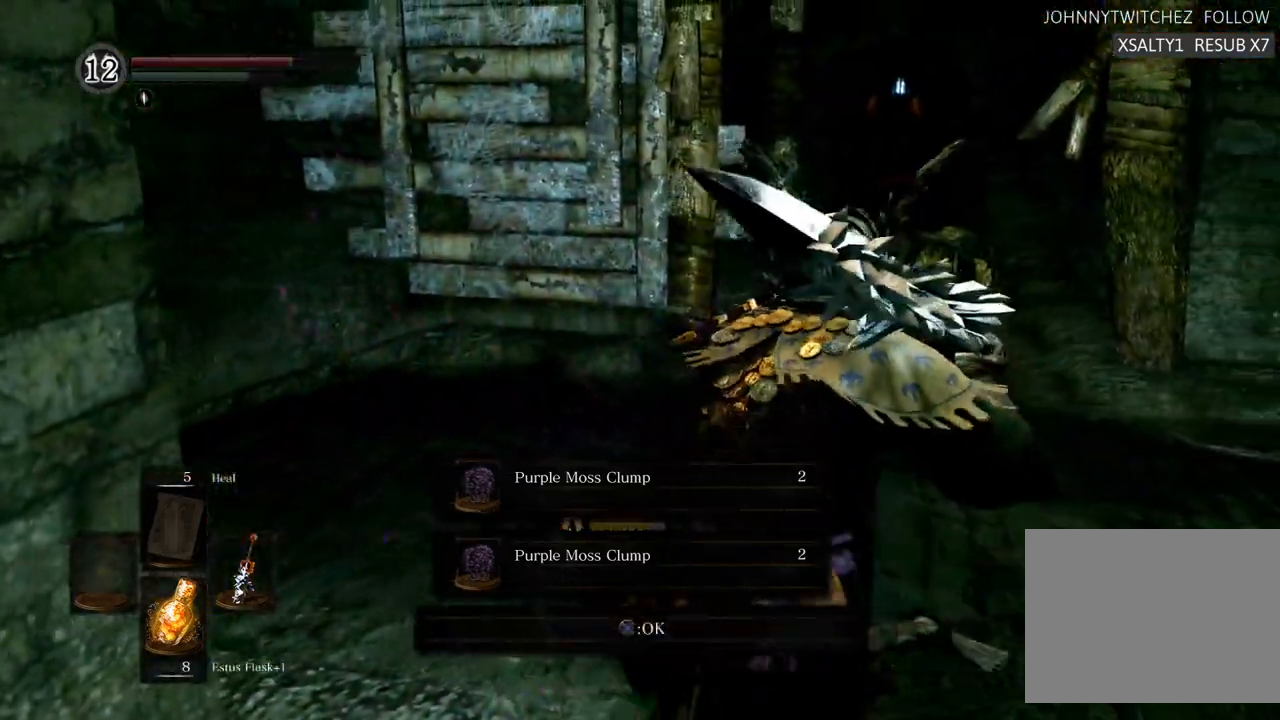
Gameplay with a controller (PlayStation layout); each line is a JSON object with the inputs held at the frame after it. "events" lists button and stick changes between this image and that frame as [ms after this image, input, new state], when the widget could be followed in between. Not read: L3 R3.
{"buttons": [], "left_stick": "center", "right_stick": "up-left", "events": [[17, "left_stick", "up"], [100, "right_stick", "left"], [183, "left_stick", "up-left"], [283, "left_stick", "up"], [300, "right_stick", "center"], [417, "left_stick", "center"], [500, "right_stick", "up-left"]]}
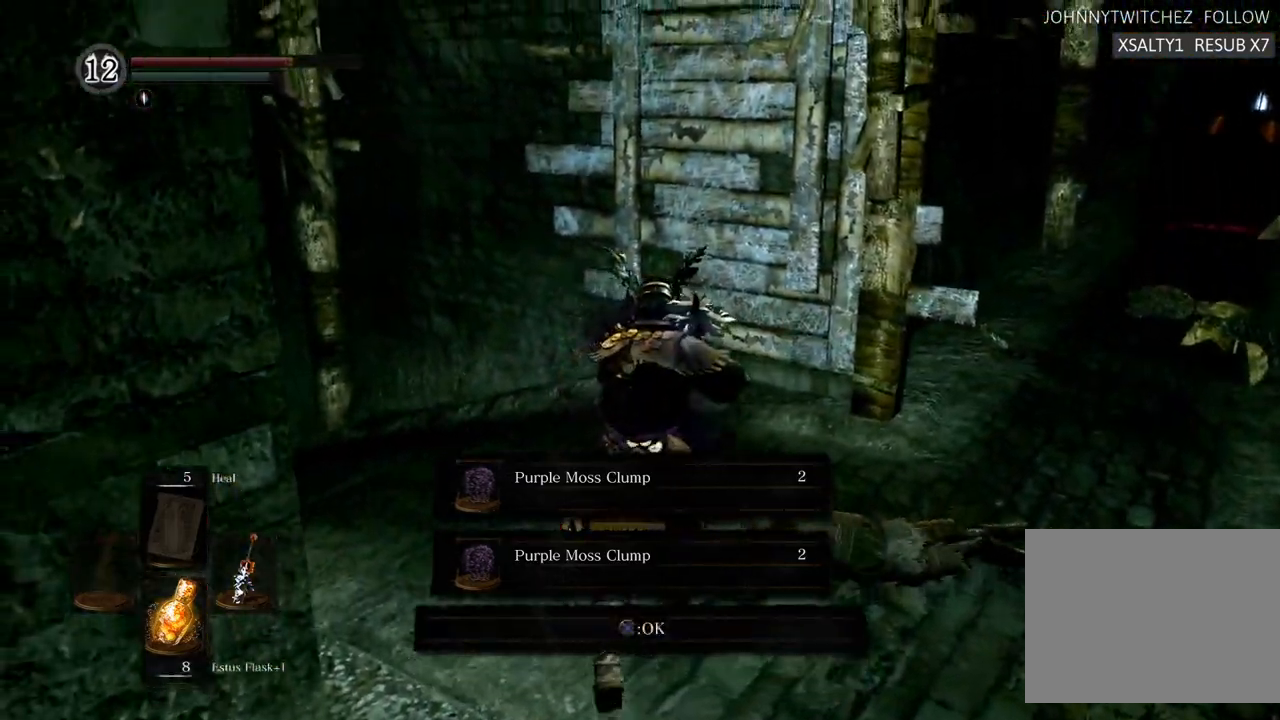
{"buttons": [], "left_stick": "center", "right_stick": "center", "events": [[100, "left_stick", "up"], [283, "right_stick", "center"], [483, "left_stick", "center"]]}
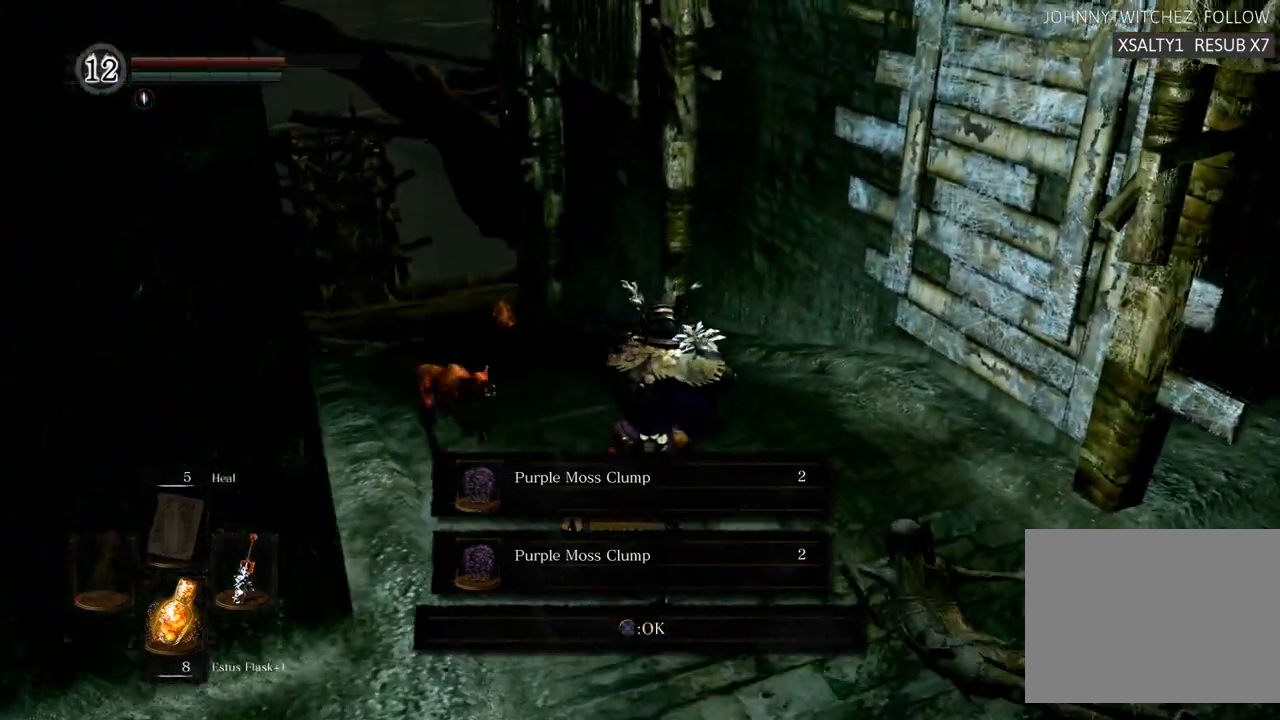
{"buttons": [], "left_stick": "up-left", "right_stick": "center", "events": [[50, "right_stick", "up"], [117, "left_stick", "up"], [183, "right_stick", "center"], [267, "SQUARE", "down"], [350, "SQUARE", "up"], [383, "left_stick", "up-left"]]}
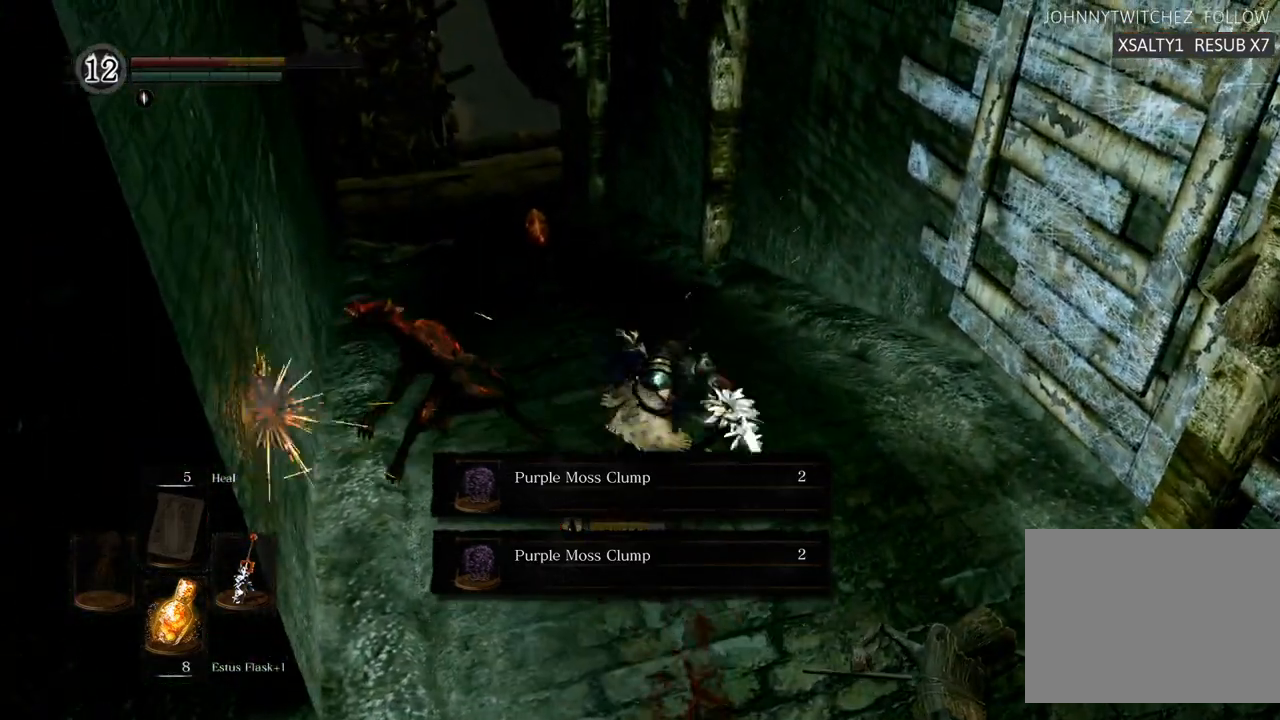
{"buttons": [], "left_stick": "center", "right_stick": "center", "events": [[133, "left_stick", "left"], [467, "left_stick", "center"]]}
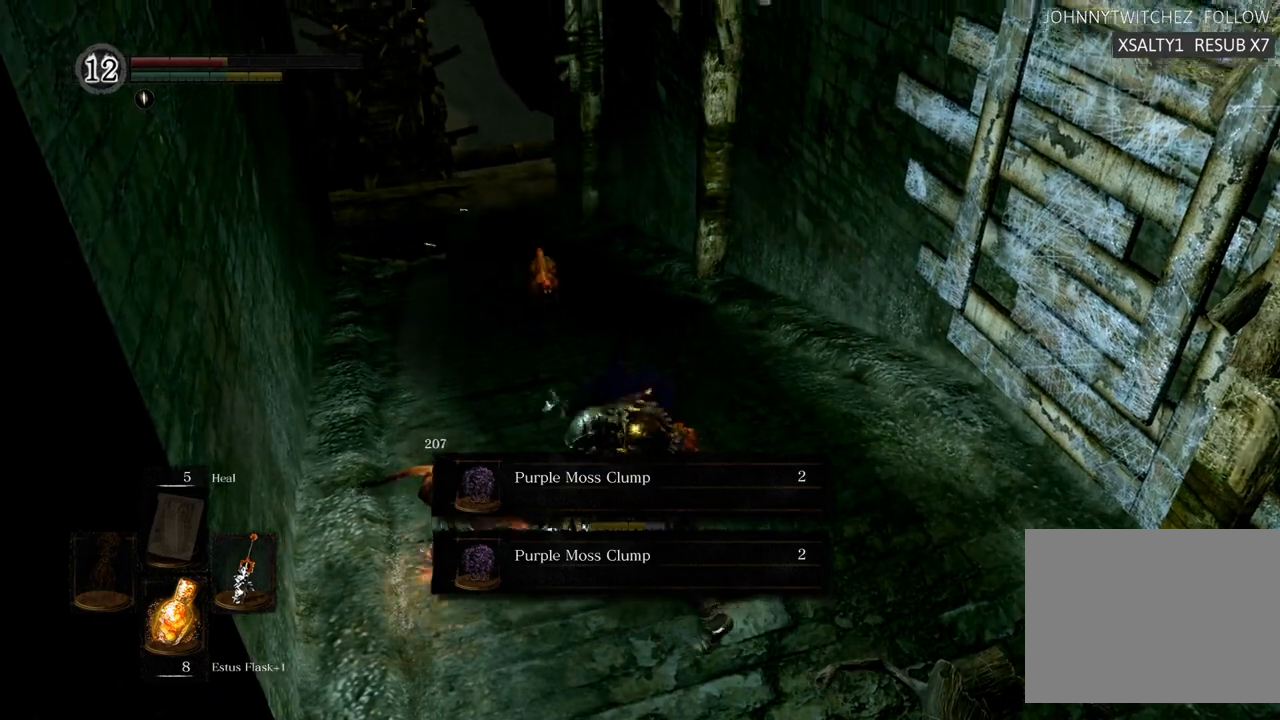
{"buttons": ["SQUARE"], "left_stick": "up", "right_stick": "center", "events": [[383, "left_stick", "up"], [500, "SQUARE", "down"]]}
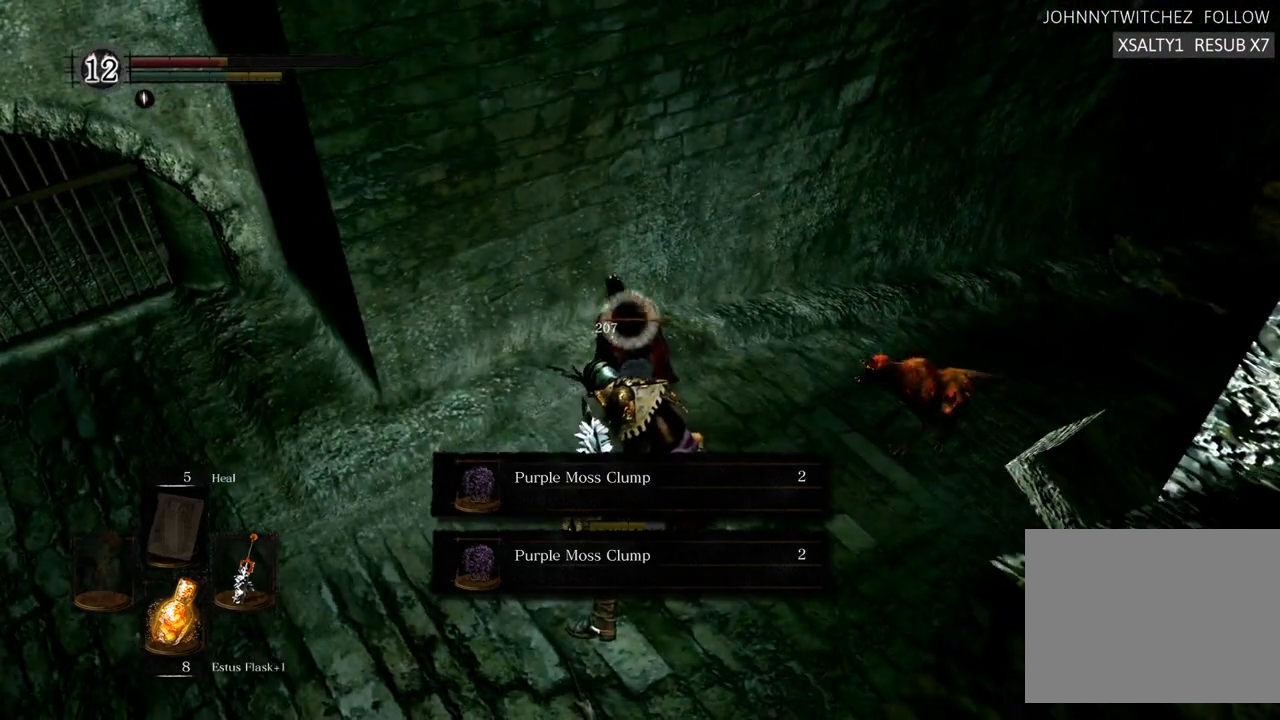
{"buttons": ["SQUARE"], "left_stick": "right", "right_stick": "center"}
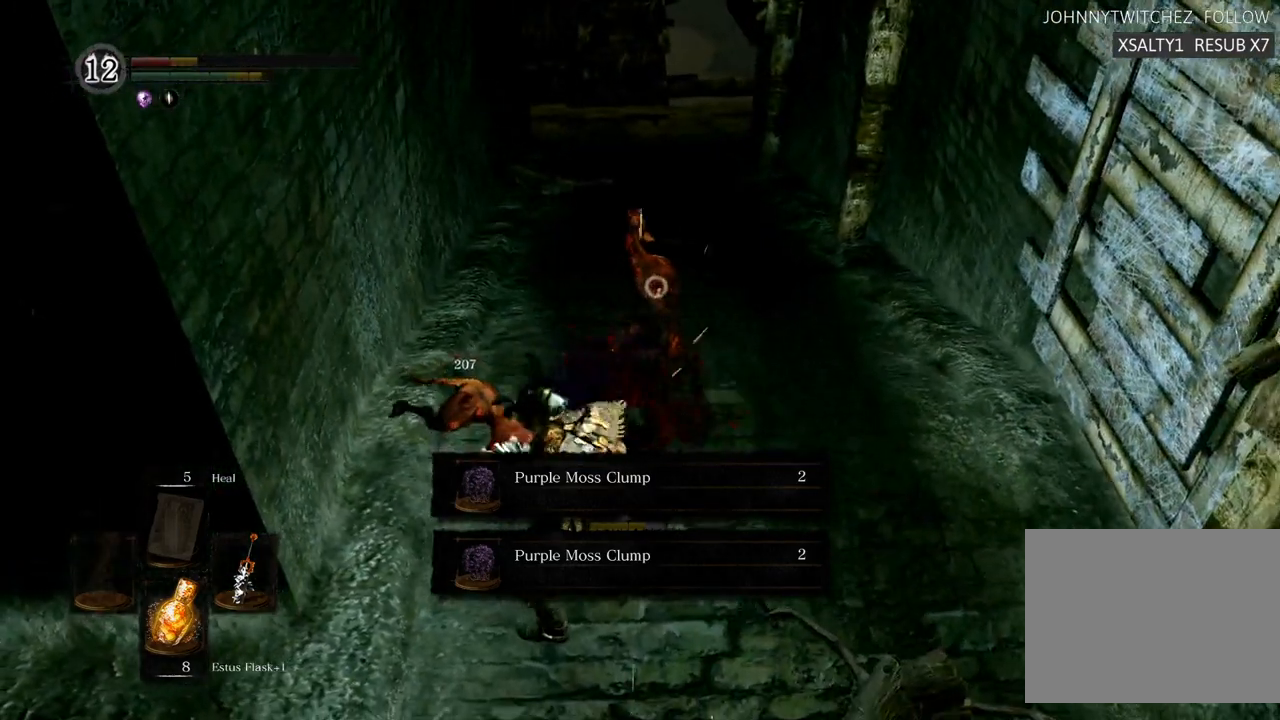
{"buttons": ["SQUARE"], "left_stick": "center", "right_stick": "center", "events": [[50, "SQUARE", "up"], [67, "left_stick", "up-right"], [117, "SQUARE", "down"], [167, "SQUARE", "up"], [233, "SQUARE", "down"], [267, "left_stick", "center"], [283, "SQUARE", "up"], [333, "SQUARE", "down"], [417, "SQUARE", "up"], [450, "SQUARE", "down"]]}
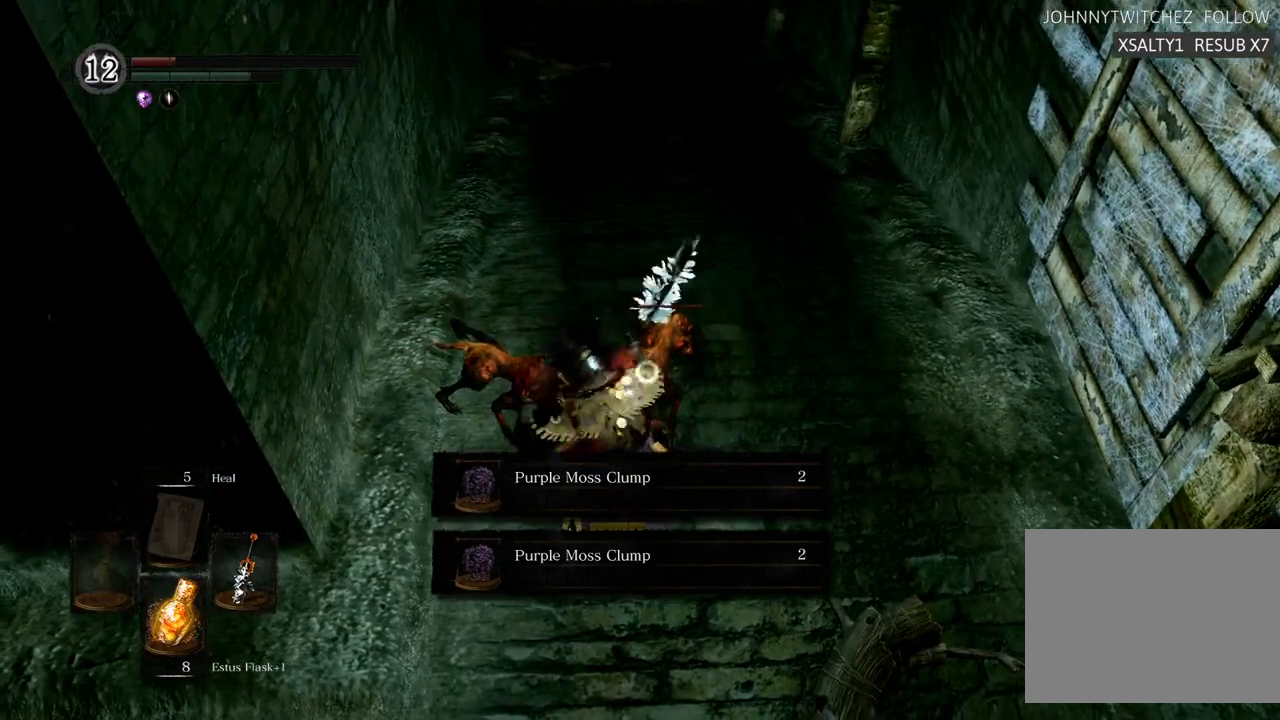
{"buttons": [], "left_stick": "center", "right_stick": "center", "events": [[33, "SQUARE", "up"], [83, "SQUARE", "down"], [150, "SQUARE", "up"], [217, "SQUARE", "down"], [267, "SQUARE", "up"], [333, "SQUARE", "down"], [400, "SQUARE", "up"], [450, "SQUARE", "down"], [500, "SQUARE", "up"]]}
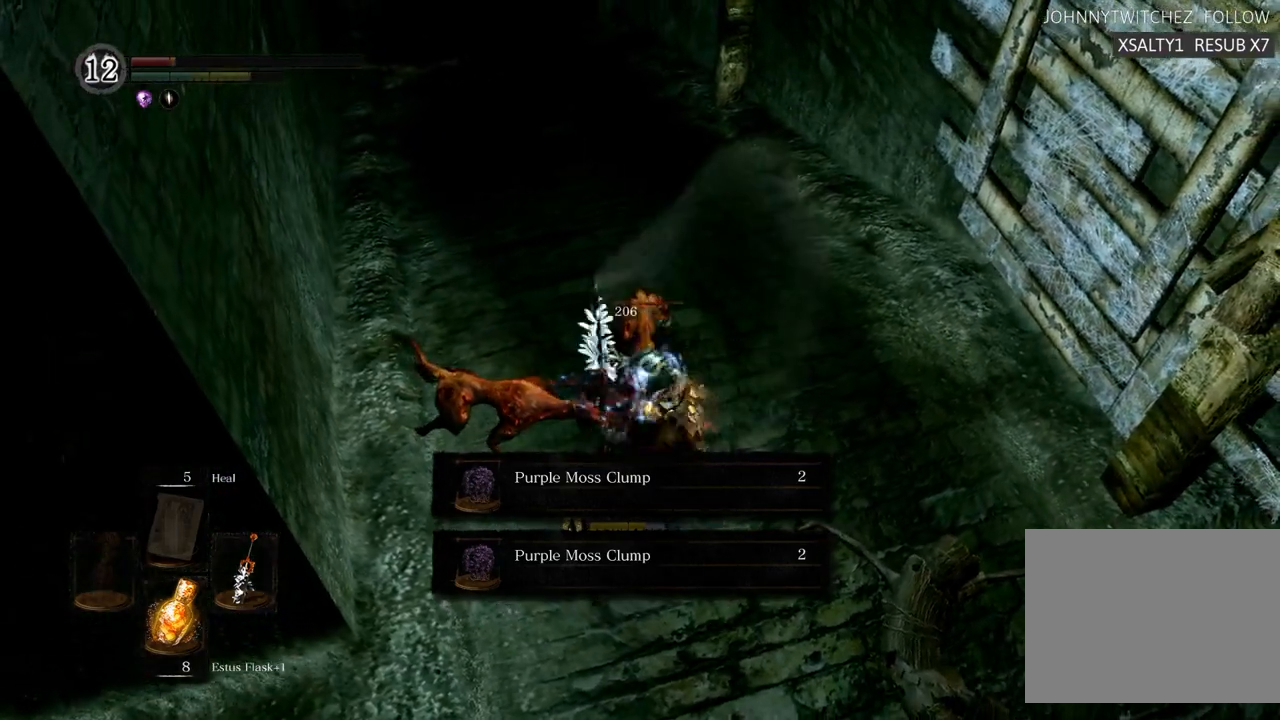
{"buttons": [], "left_stick": "up-right", "right_stick": "center", "events": [[317, "R1", "down"], [450, "R1", "up"], [500, "left_stick", "up-right"]]}
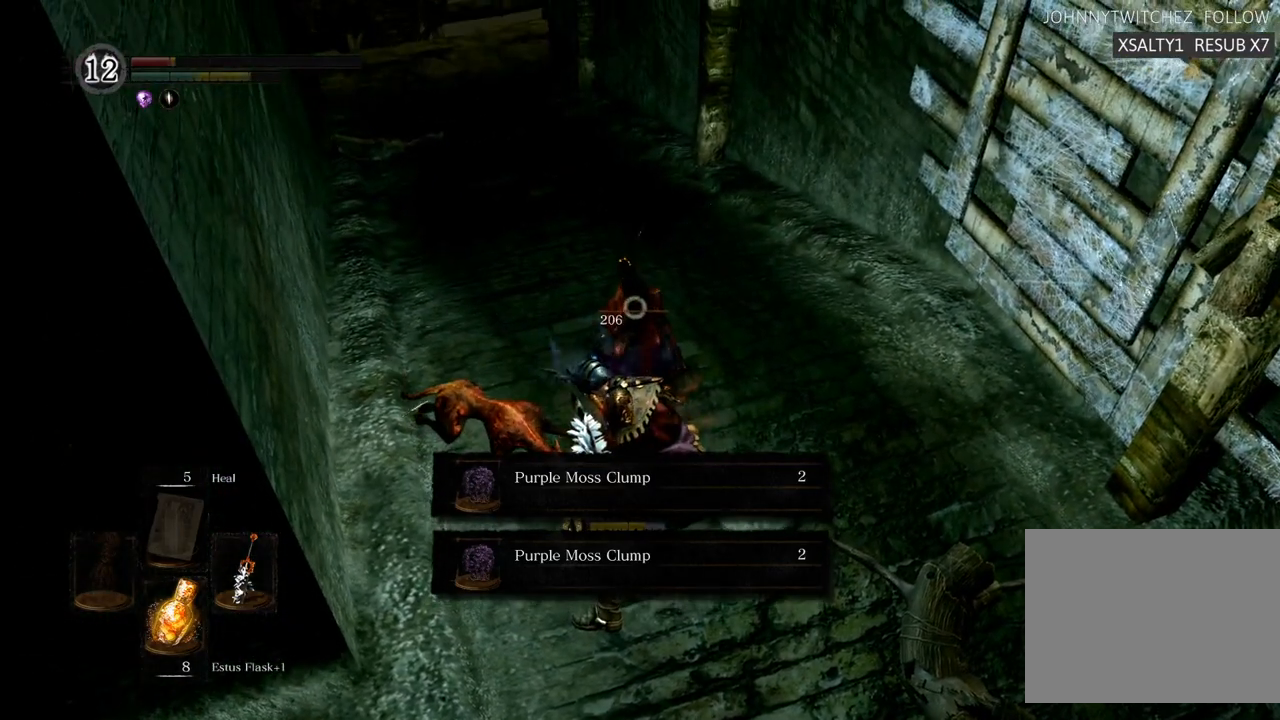
{"buttons": [], "left_stick": "up-right", "right_stick": "center", "events": []}
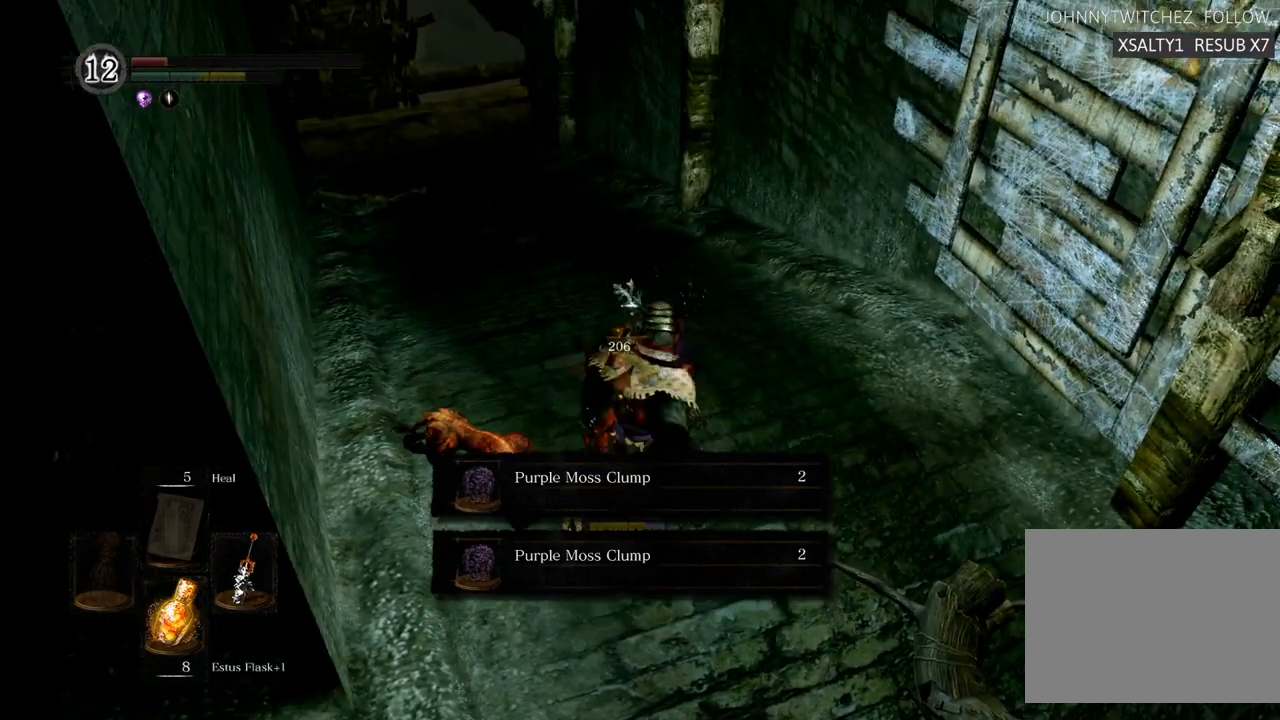
{"buttons": [], "left_stick": "up", "right_stick": "center", "events": [[67, "left_stick", "up"]]}
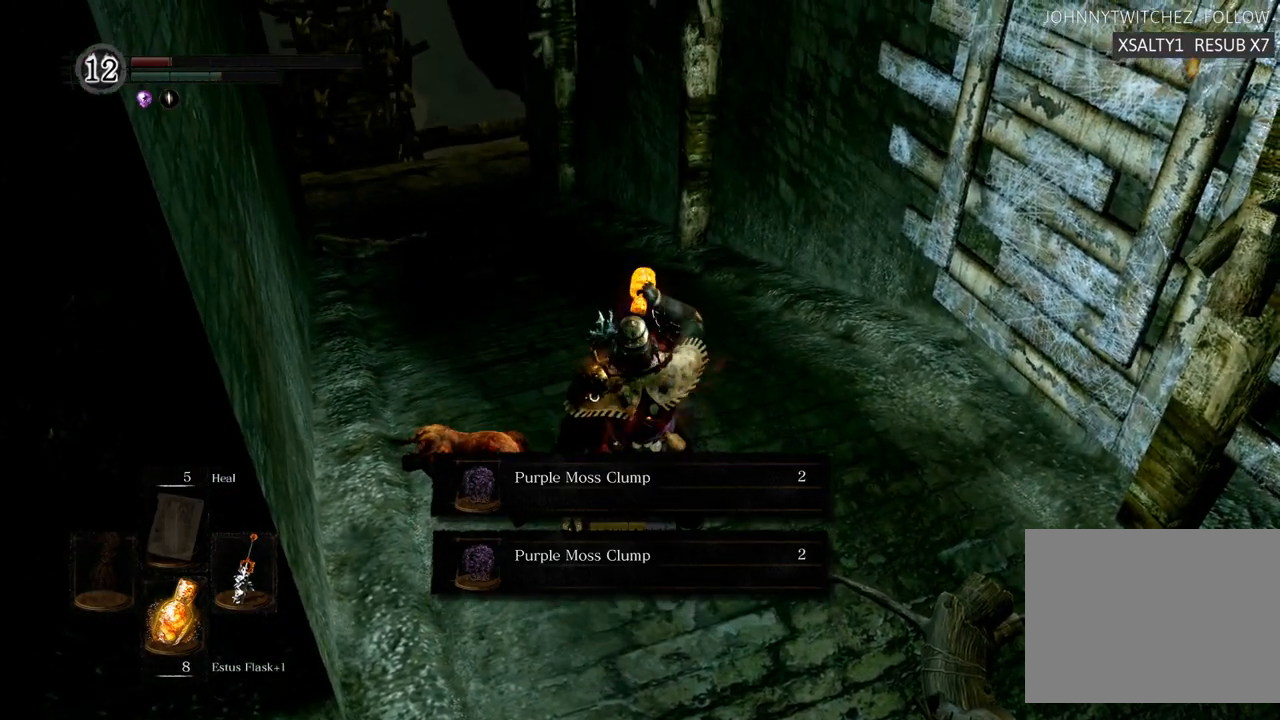
{"buttons": [], "left_stick": "up", "right_stick": "right", "events": [[383, "right_stick", "right"]]}
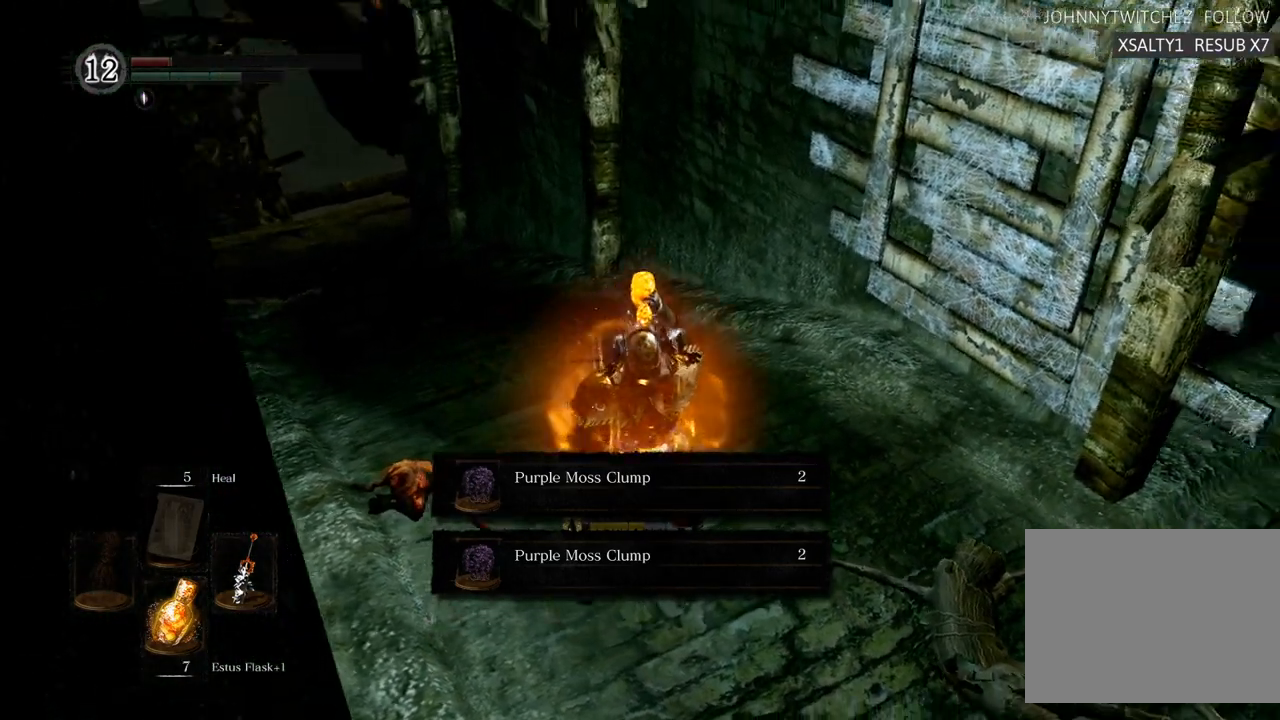
{"buttons": [], "left_stick": "up", "right_stick": "right", "events": [[83, "right_stick", "center"], [450, "right_stick", "right"]]}
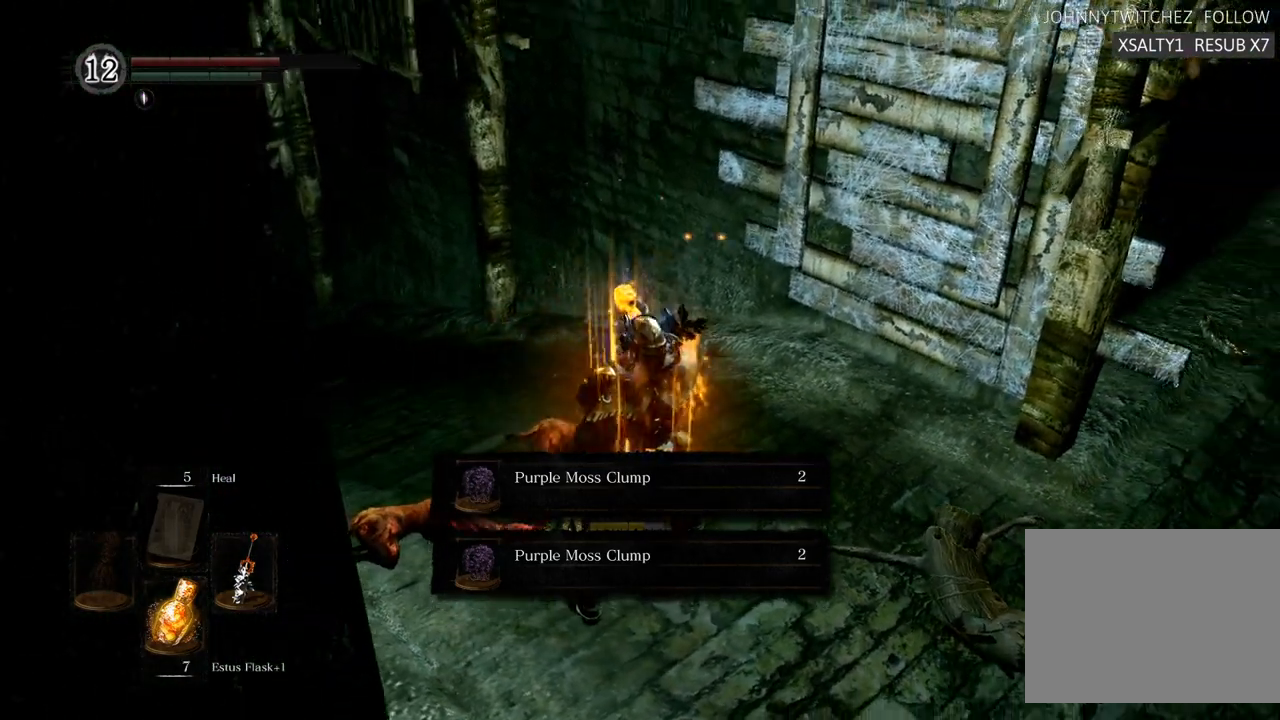
{"buttons": [], "left_stick": "up-left", "right_stick": "center", "events": [[200, "right_stick", "center"], [267, "right_stick", "right"], [300, "left_stick", "up-left"], [467, "right_stick", "center"]]}
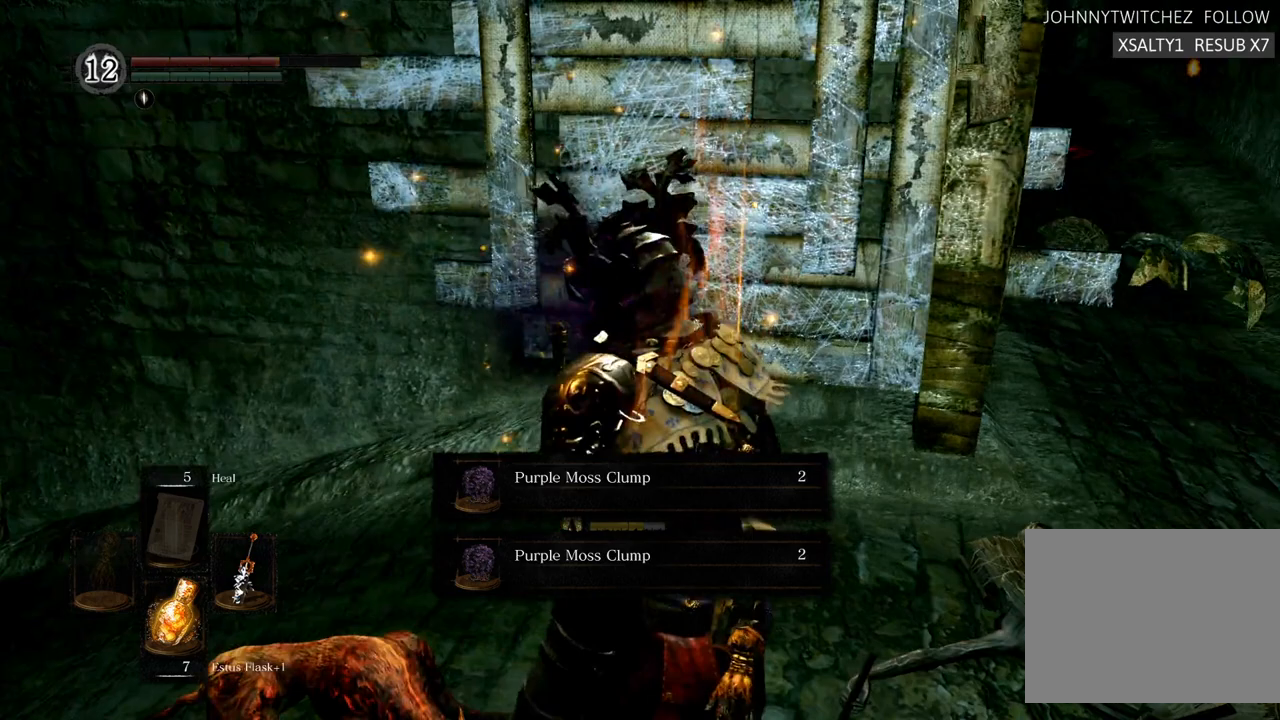
{"buttons": [], "left_stick": "up-left", "right_stick": "center", "events": [[350, "CROSS", "down"], [433, "CROSS", "up"]]}